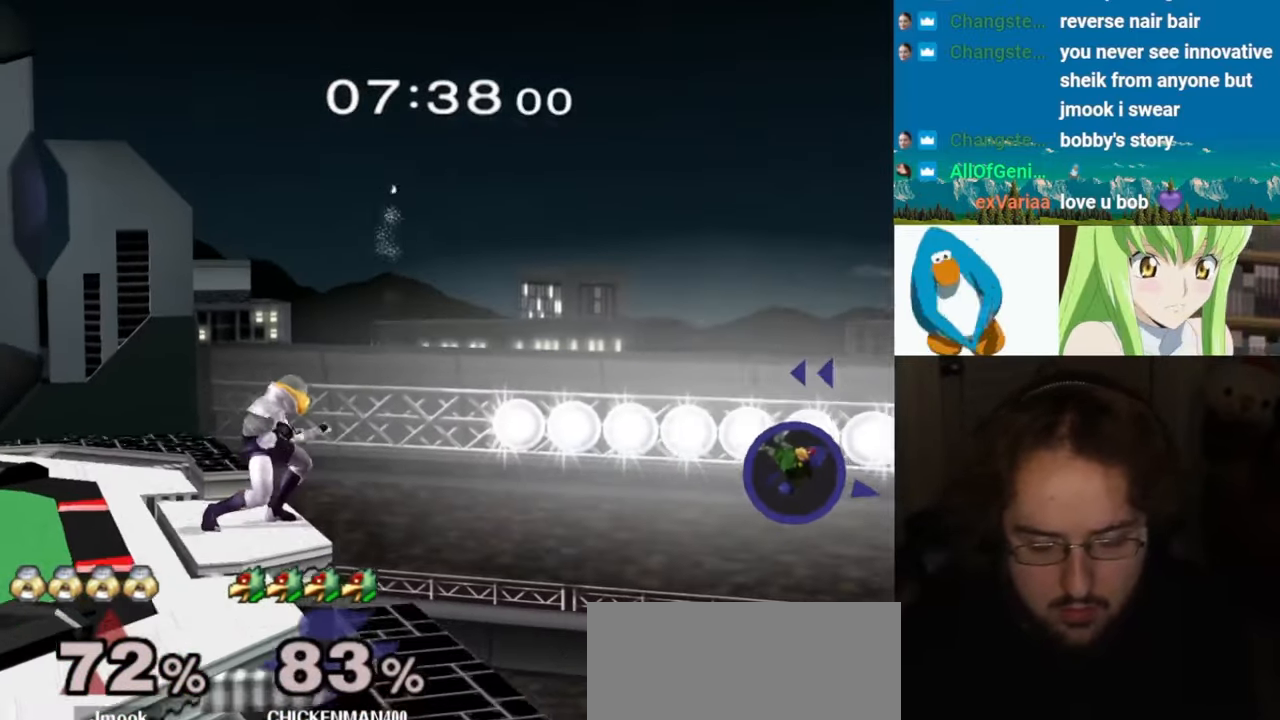
Gameplay with a controller (Nintendo layout); each line is a JSON object with the inputs held at the frame after it. "button_events" lists button changes between this image and that frame as [ms after this image, input, new state], when the widget could be followed in between (sticks are given only as held states). Not read: L3 R3.
{"buttons": ["Y"], "left_stick": "left", "right_stick": "center", "button_events": [[167, "Y", "up"], [217, "Y", "down"]]}
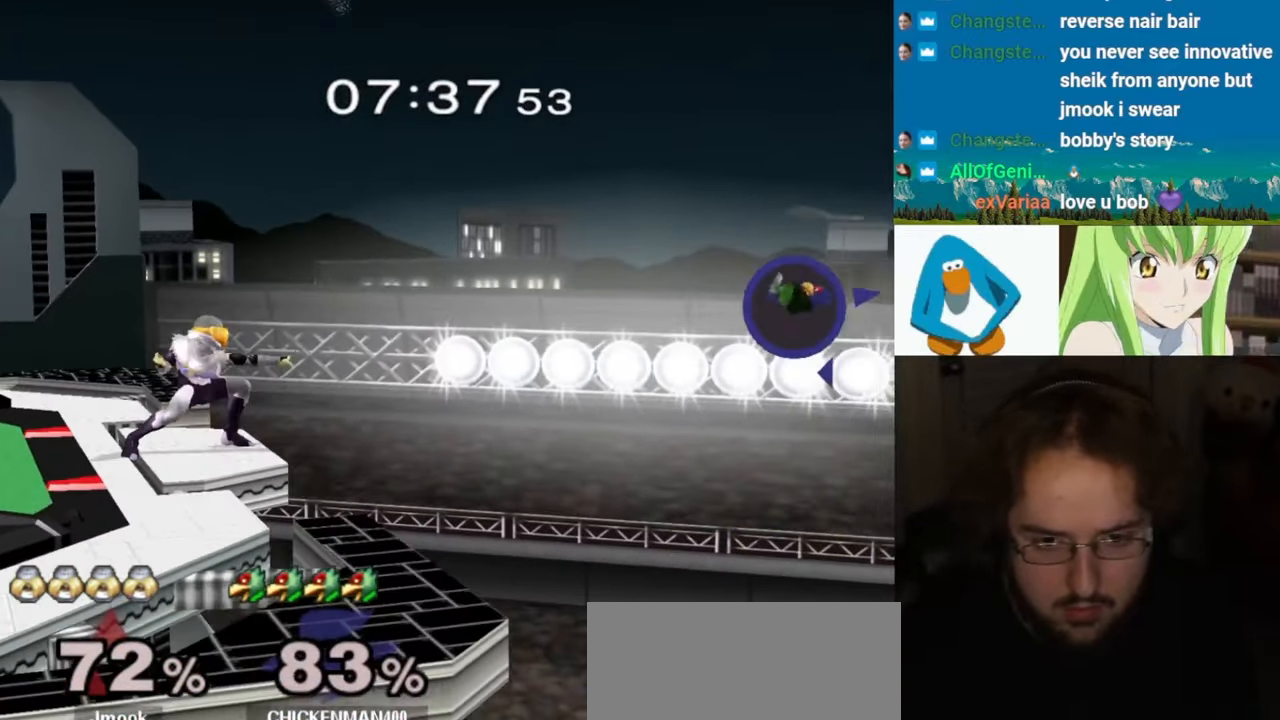
{"buttons": [], "left_stick": "left", "right_stick": "left", "button_events": [[217, "Y", "up"], [267, "B", "down"], [317, "B", "up"]]}
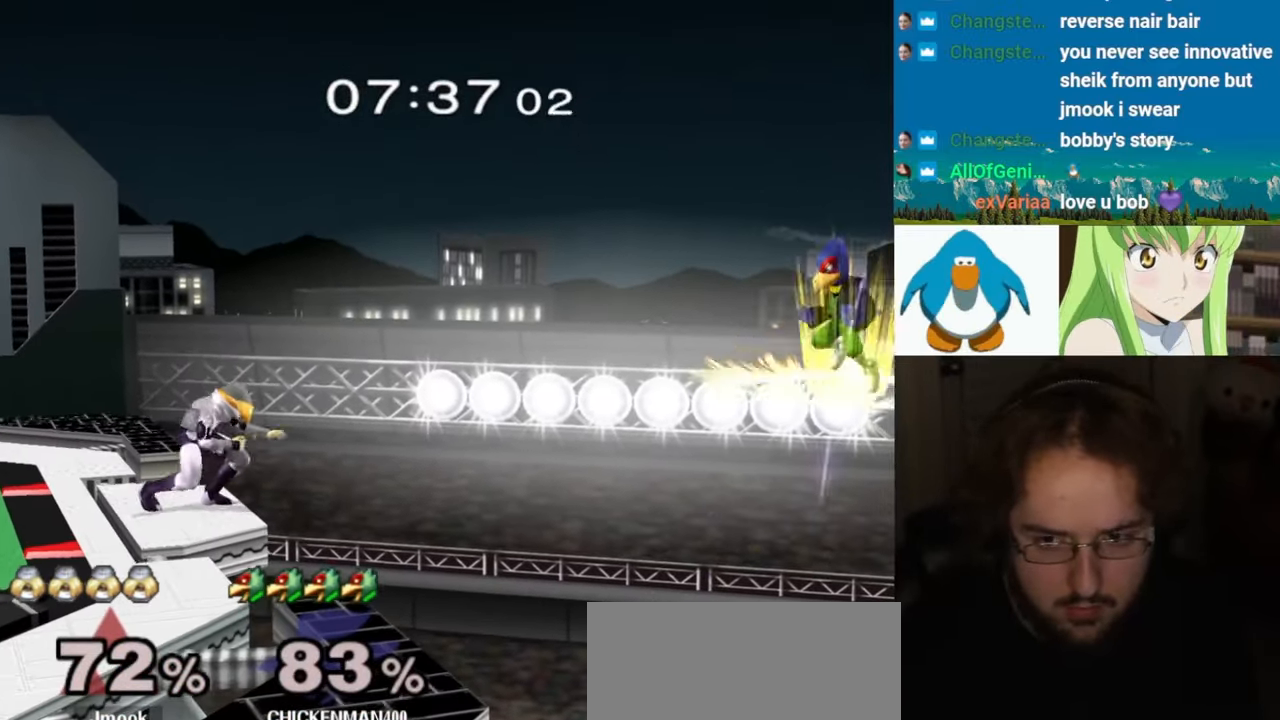
{"buttons": [], "left_stick": "left", "right_stick": "left", "button_events": []}
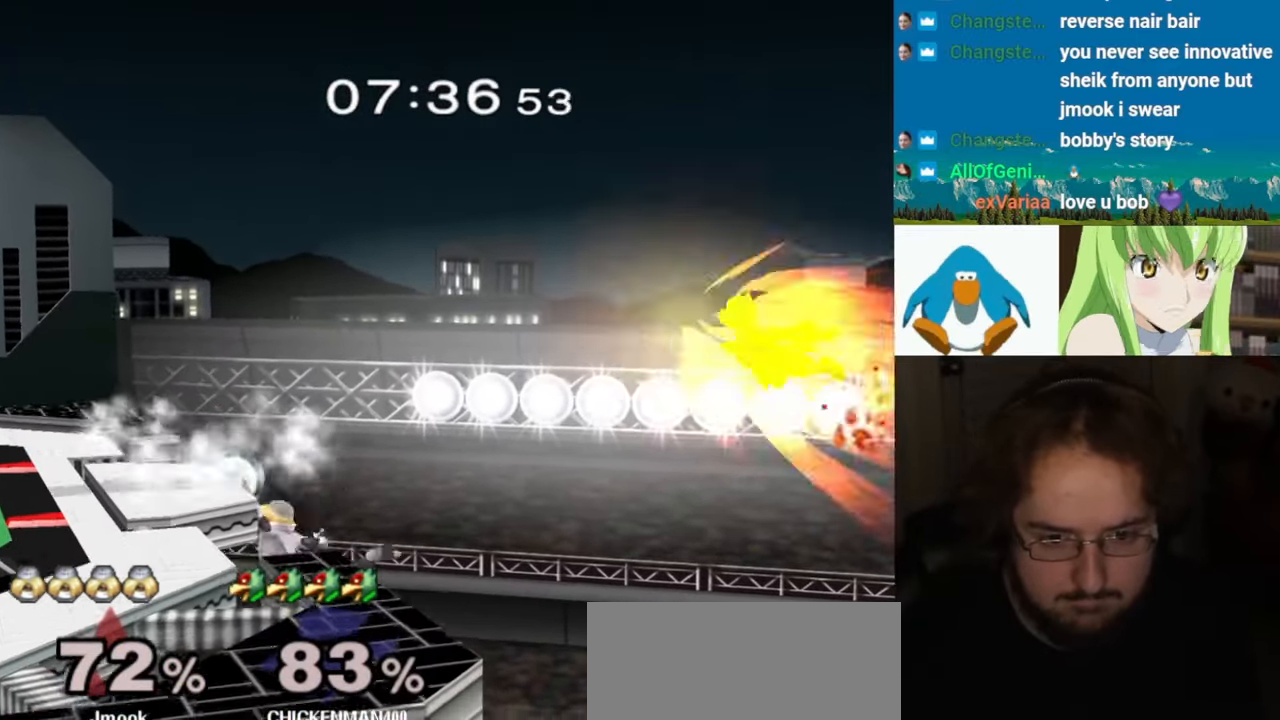
{"buttons": ["L1"], "left_stick": "left", "right_stick": "left", "button_events": [[483, "L1", "down"]]}
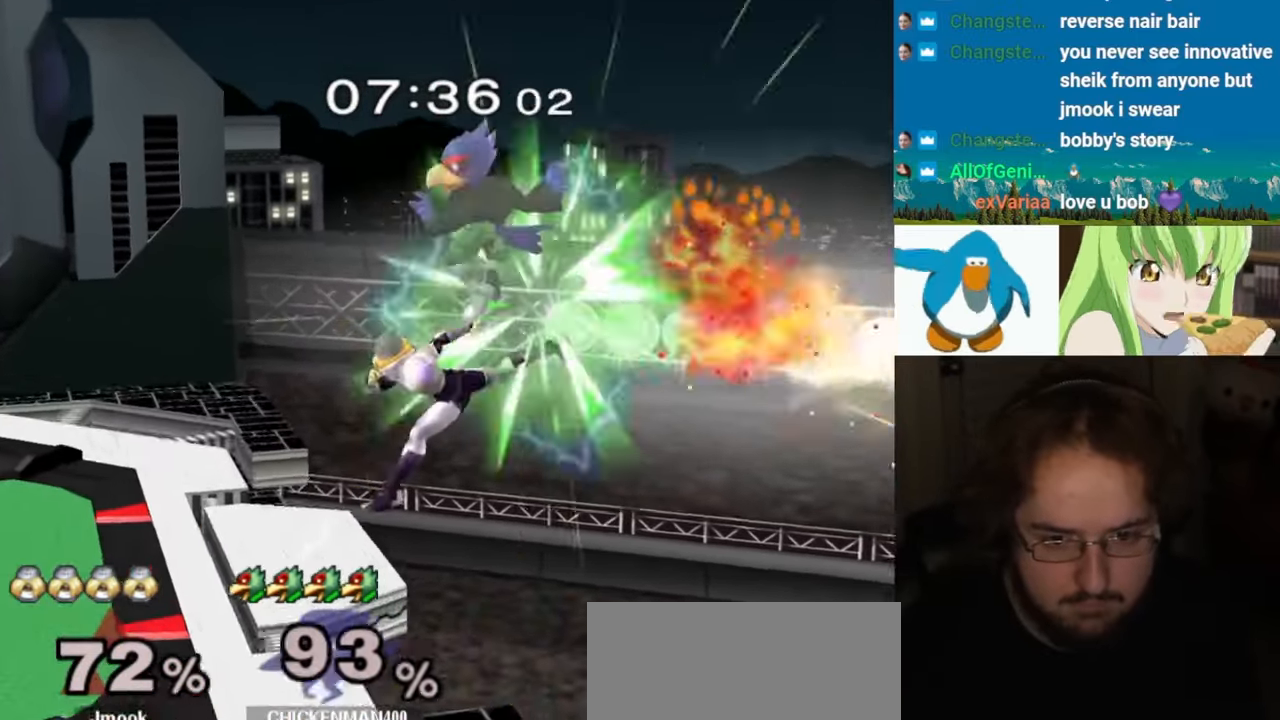
{"buttons": [], "left_stick": "left", "right_stick": "center"}
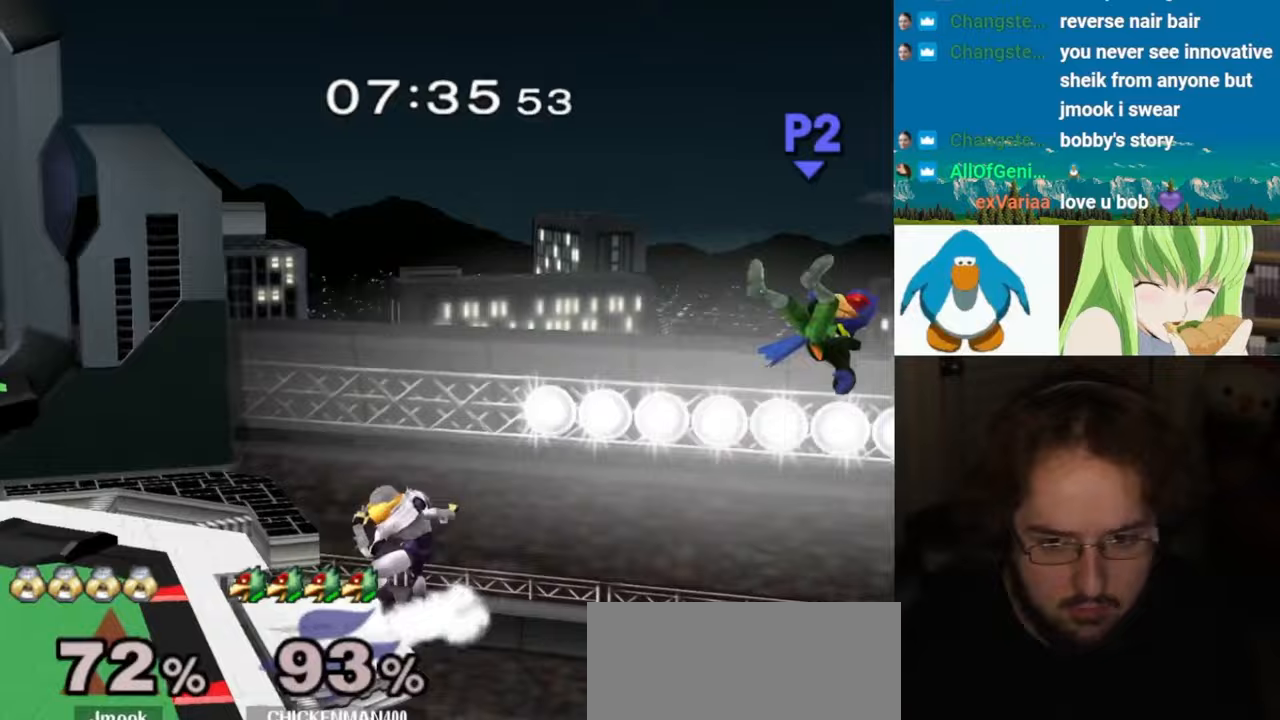
{"buttons": [], "left_stick": "left", "right_stick": "center"}
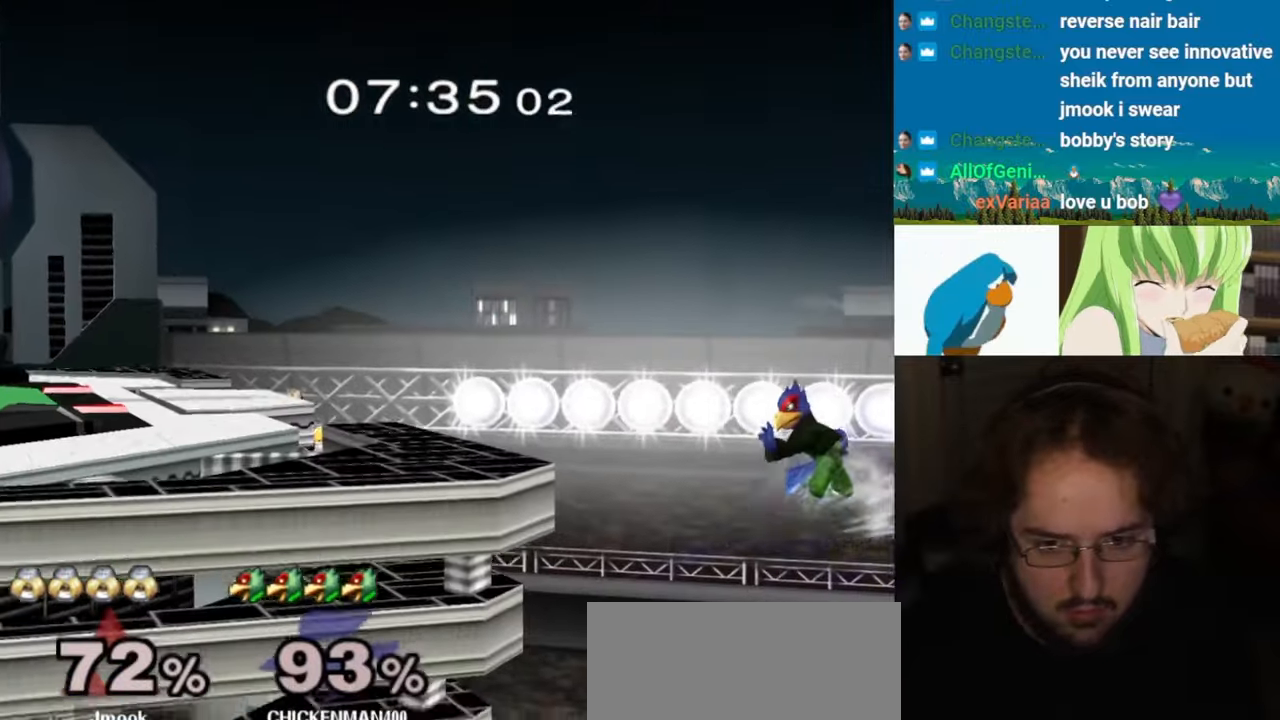
{"buttons": [], "left_stick": "down", "right_stick": "center", "button_events": [[117, "L1", "down"], [300, "L1", "up"]]}
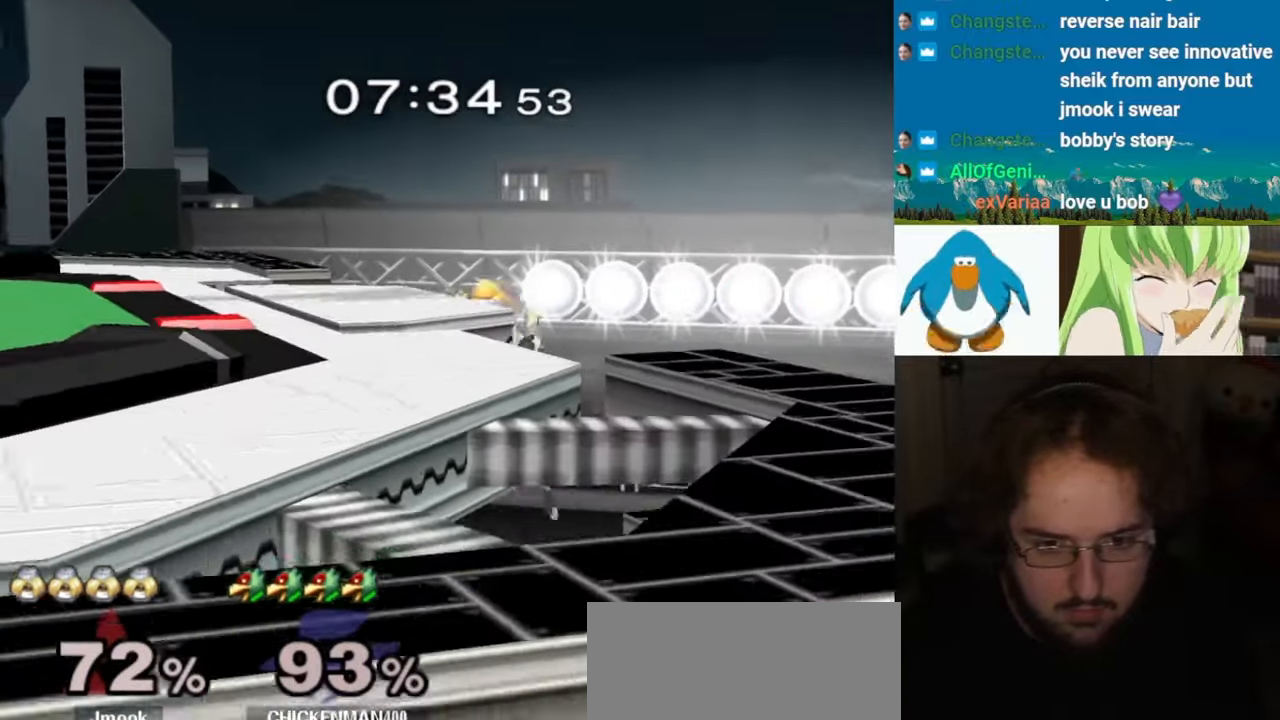
{"buttons": [], "left_stick": "center", "right_stick": "center", "button_events": []}
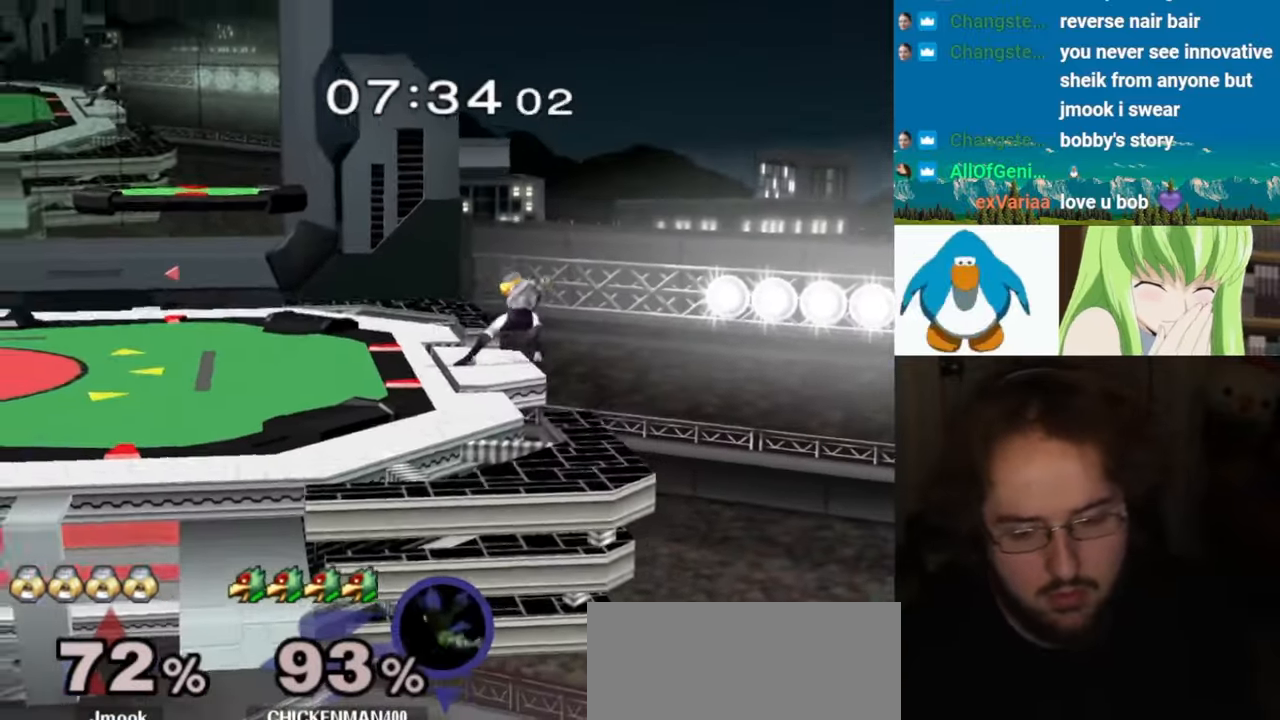
{"buttons": [], "left_stick": "center", "right_stick": "center", "button_events": []}
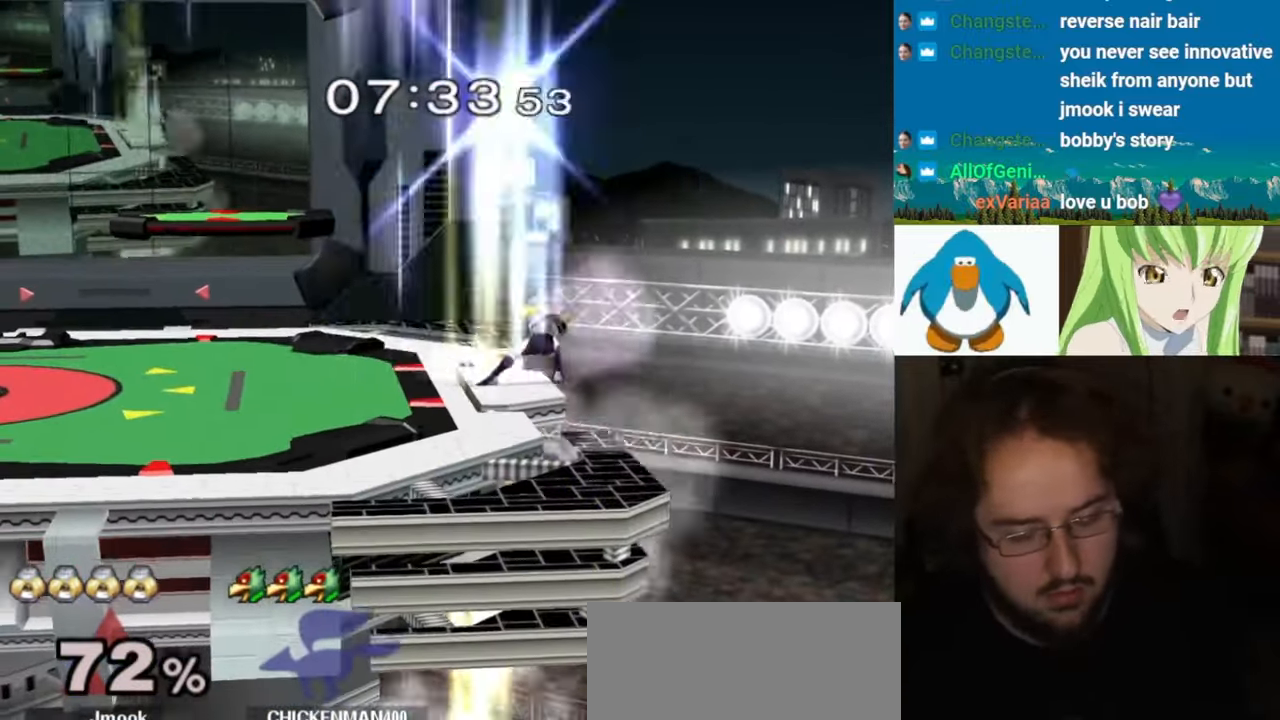
{"buttons": [], "left_stick": "center", "right_stick": "center", "button_events": []}